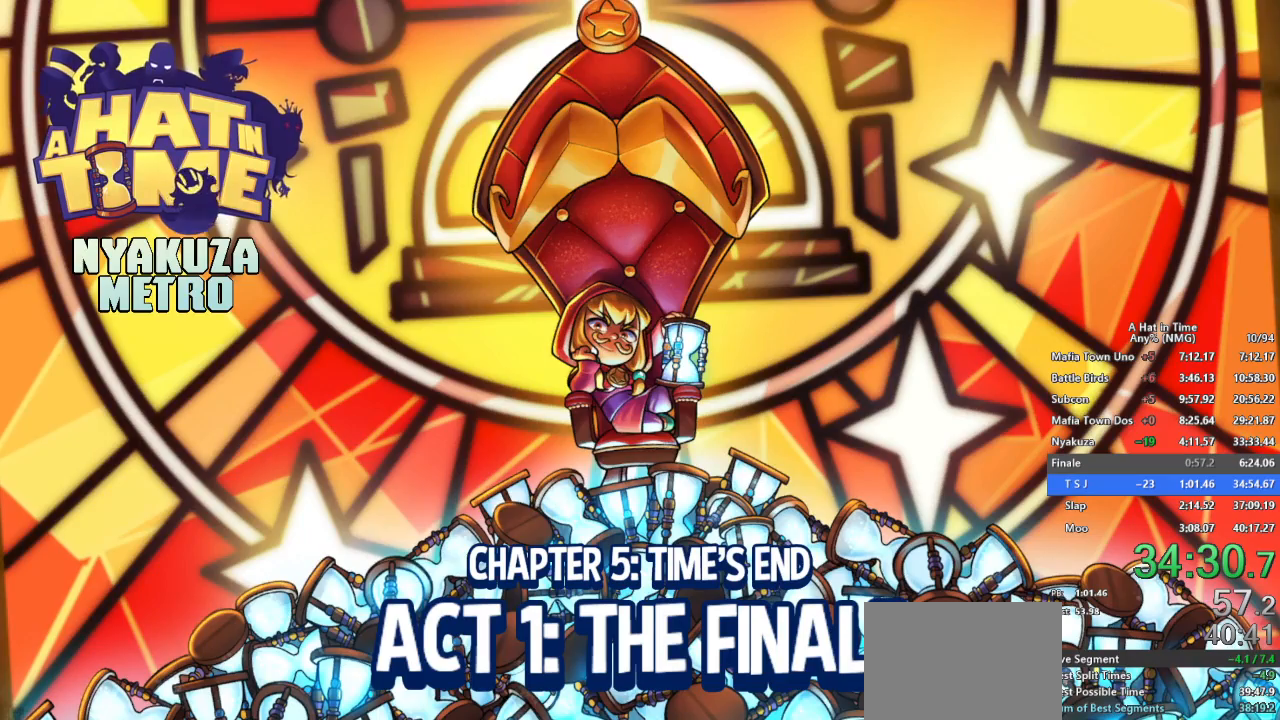
Gameplay with a controller (Nintendo layout); each line is a JSON object with the inputs held at the frame after it. "button_events" lists button changes between this image and that frame as [ms after this image, input, new state], when the widget could be followed in between (sticks are given only as held states). Not read: L2 L3 R2 R3.
{"buttons": [], "left_stick": "center", "right_stick": "center", "button_events": []}
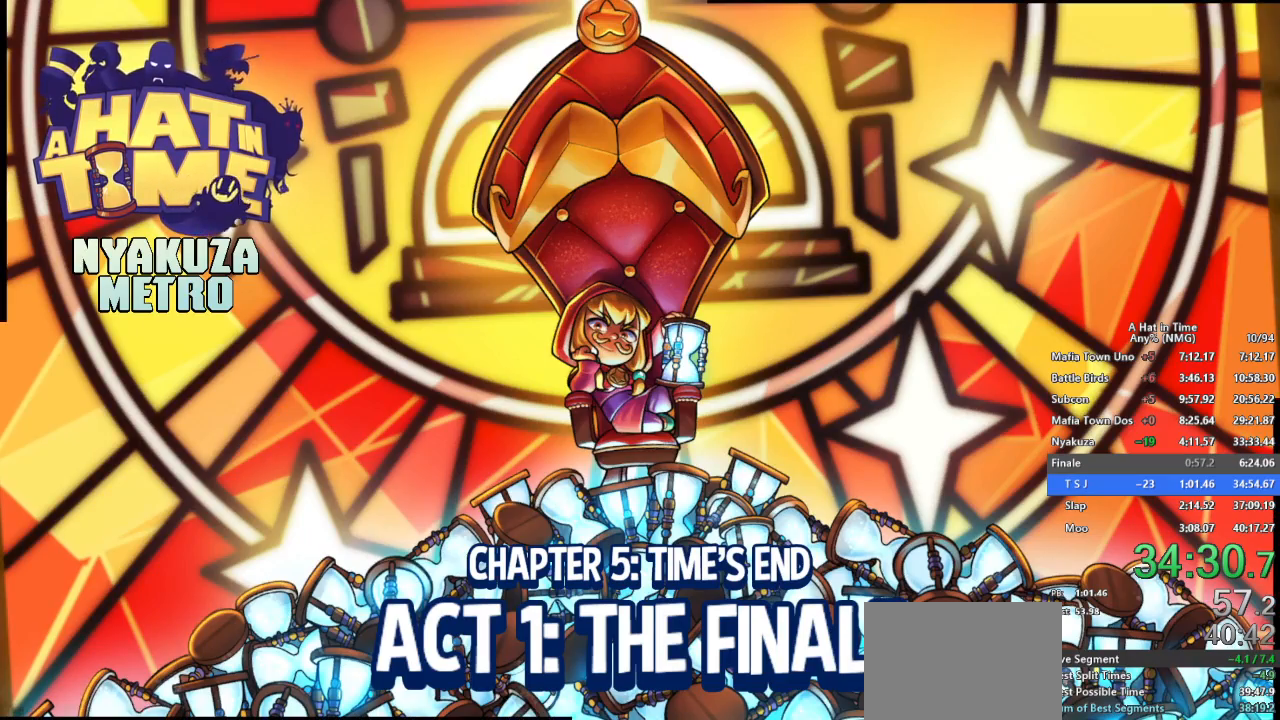
{"buttons": [], "left_stick": "center", "right_stick": "center", "button_events": []}
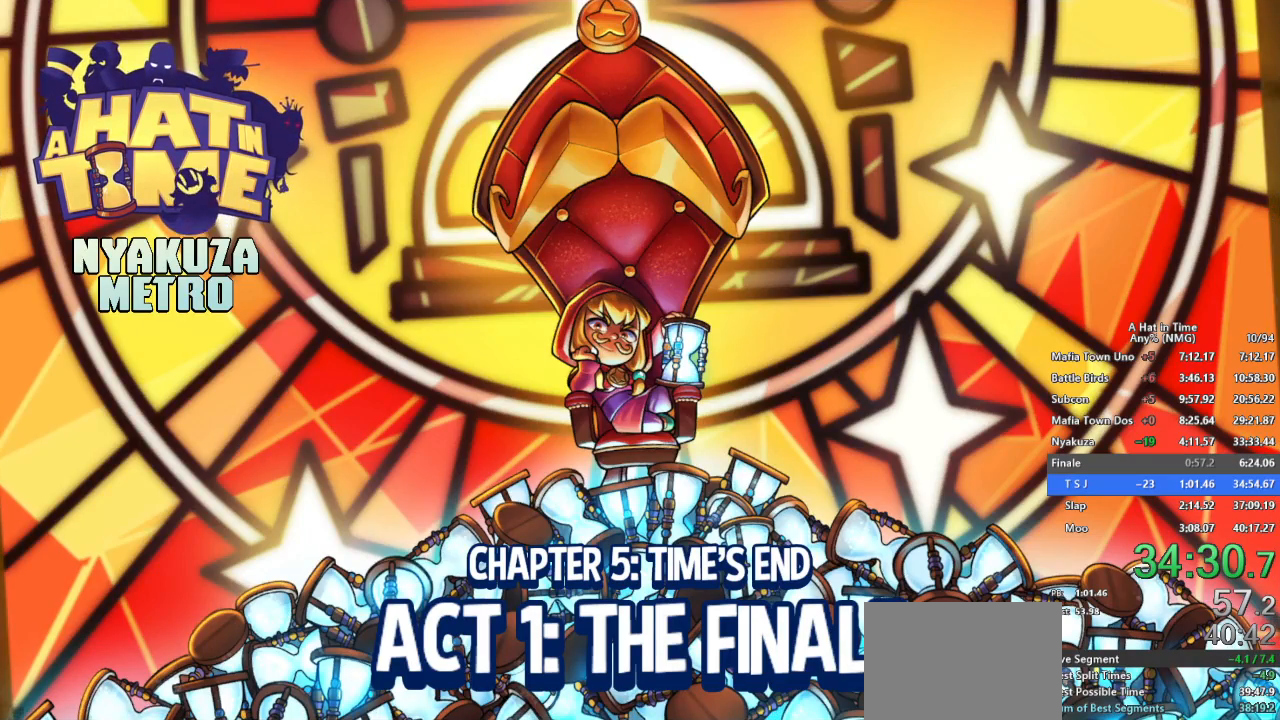
{"buttons": [], "left_stick": "center", "right_stick": "center", "button_events": []}
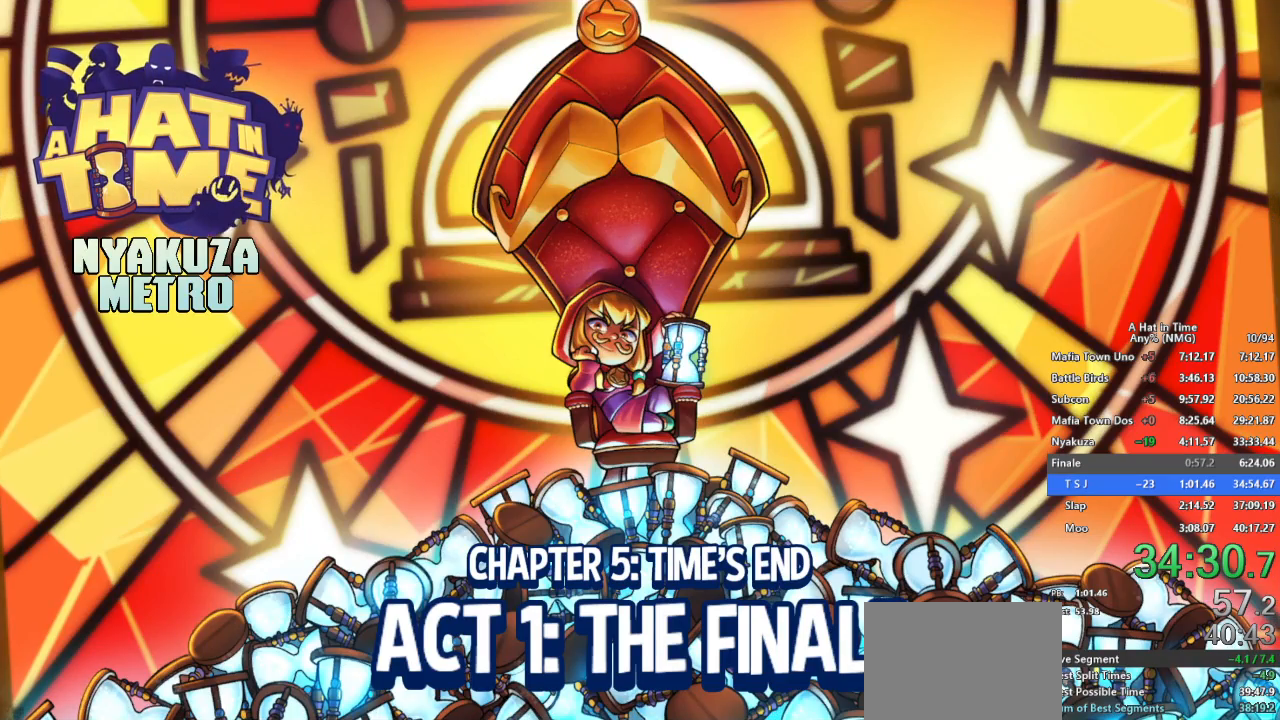
{"buttons": [], "left_stick": "center", "right_stick": "center", "button_events": []}
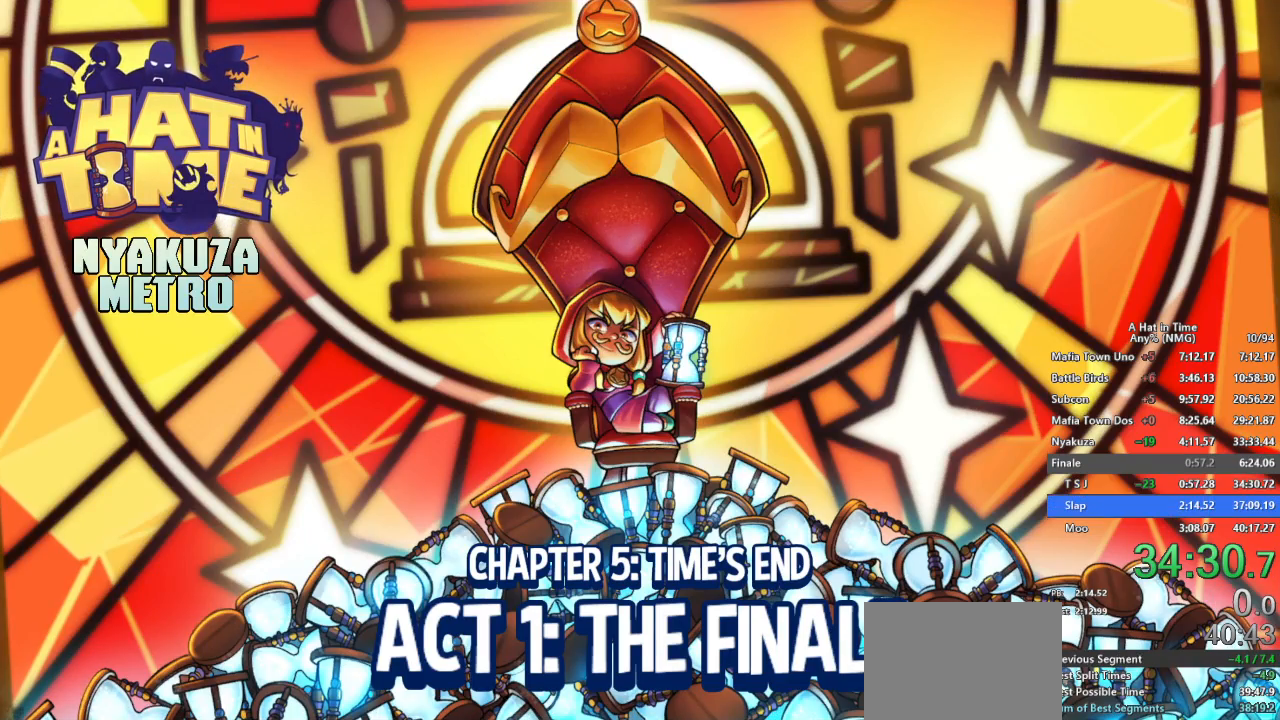
{"buttons": [], "left_stick": "center", "right_stick": "center", "button_events": []}
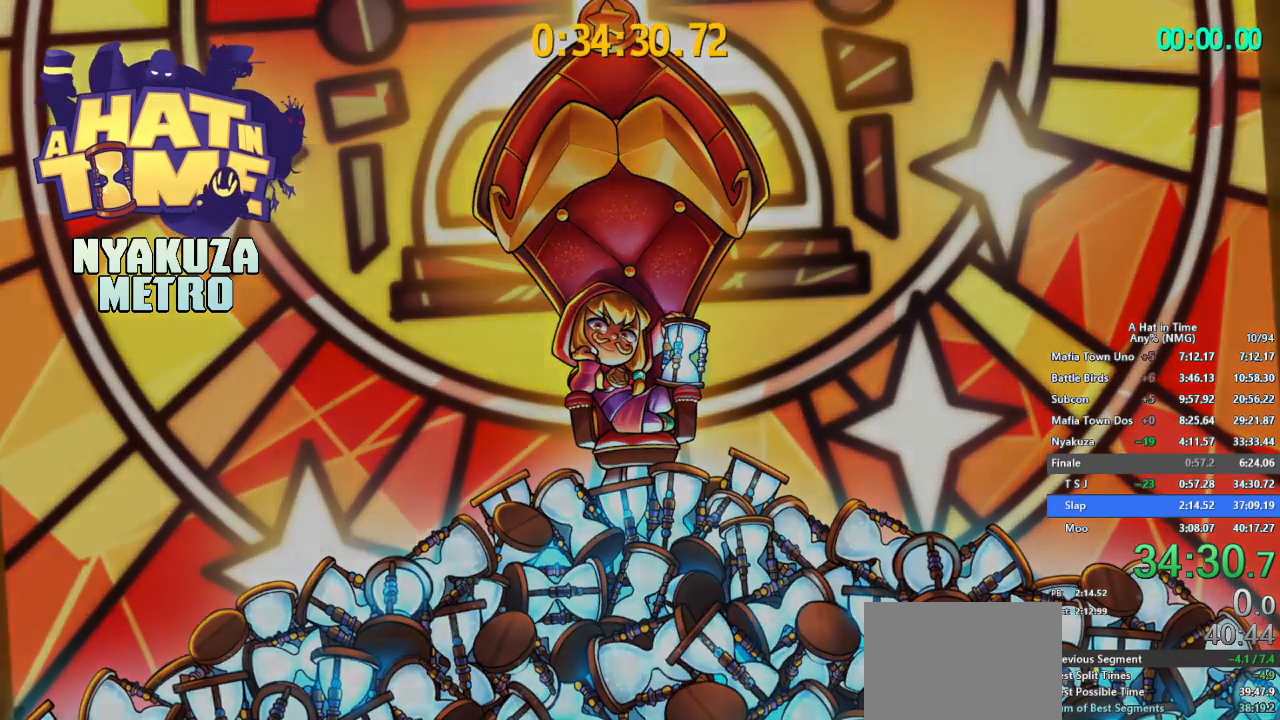
{"buttons": ["A"], "left_stick": "up", "right_stick": "center", "button_events": [[317, "L1", "down"], [384, "L1", "up"], [434, "A", "down"]]}
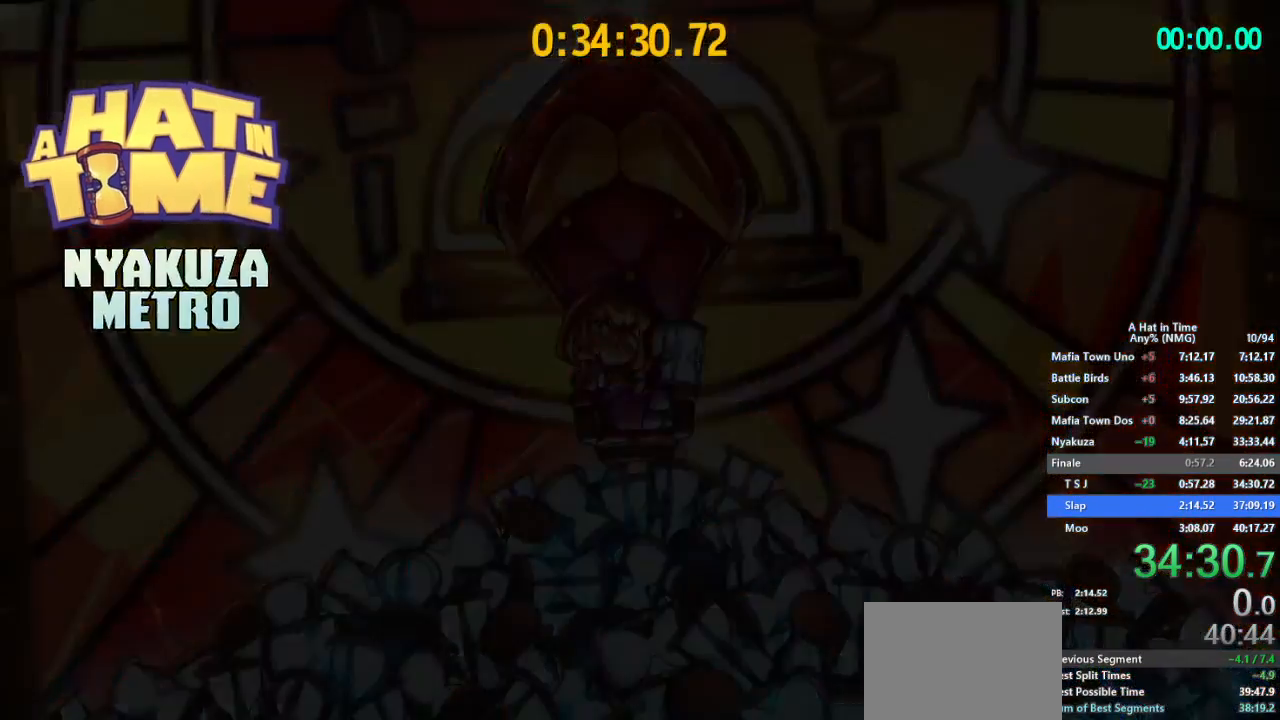
{"buttons": ["L1"], "left_stick": "up", "right_stick": "center", "button_events": [[16, "L1", "down"], [33, "A", "up"], [83, "L1", "up"], [166, "A", "down"], [183, "L1", "down"], [233, "A", "up"], [266, "L1", "up"], [333, "A", "down"], [333, "L1", "down"], [433, "A", "up"]]}
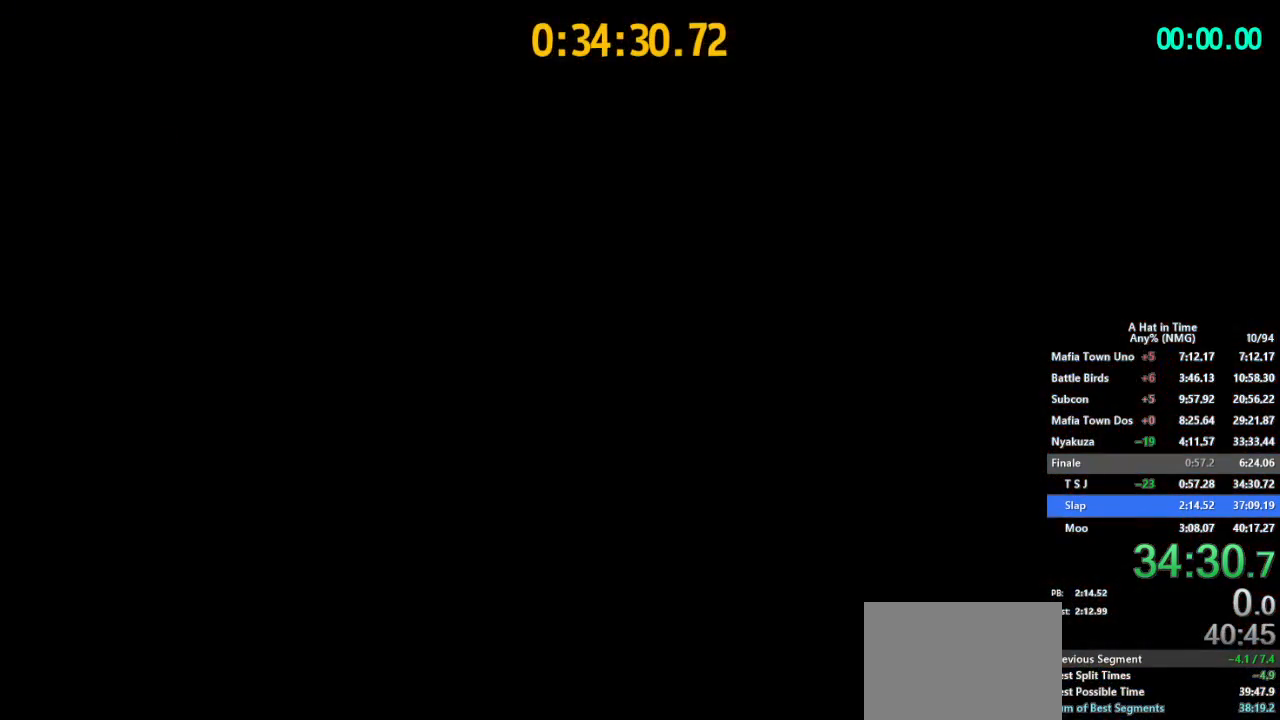
{"buttons": ["L1"], "left_stick": "up", "right_stick": "center", "button_events": []}
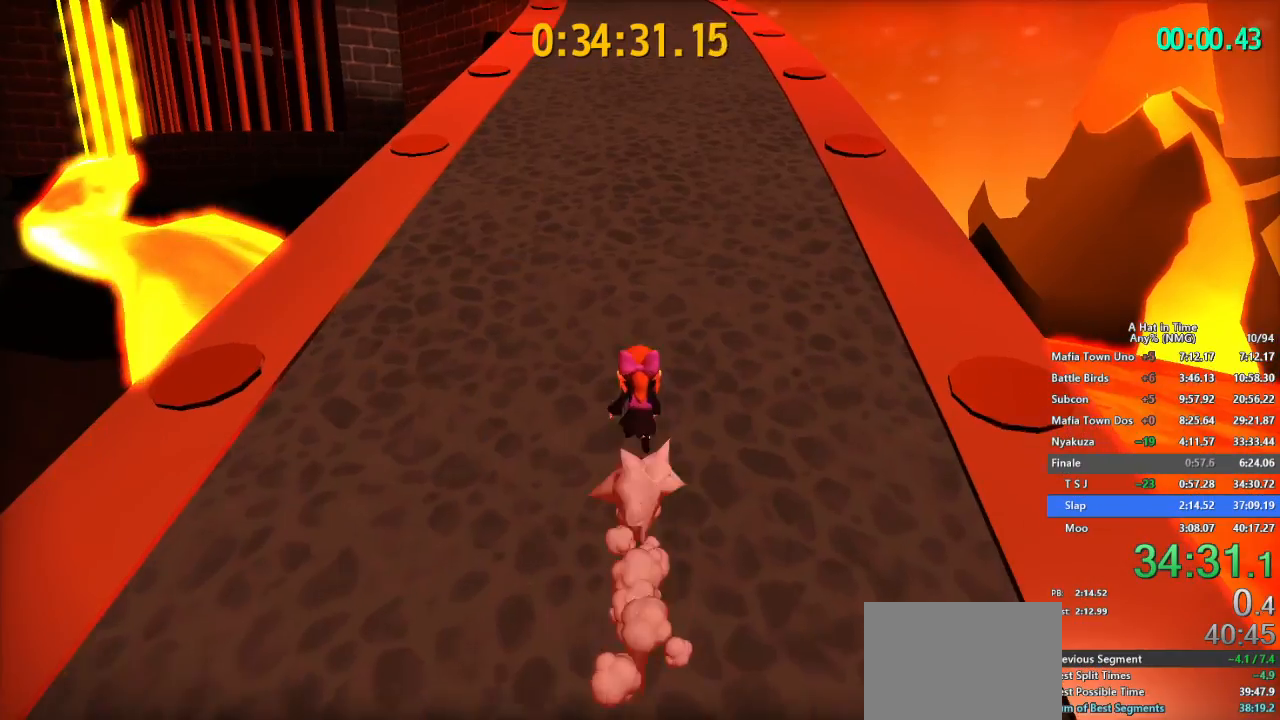
{"buttons": ["L1"], "left_stick": "up", "right_stick": "center", "button_events": [[16, "B", "down"], [166, "B", "up"]]}
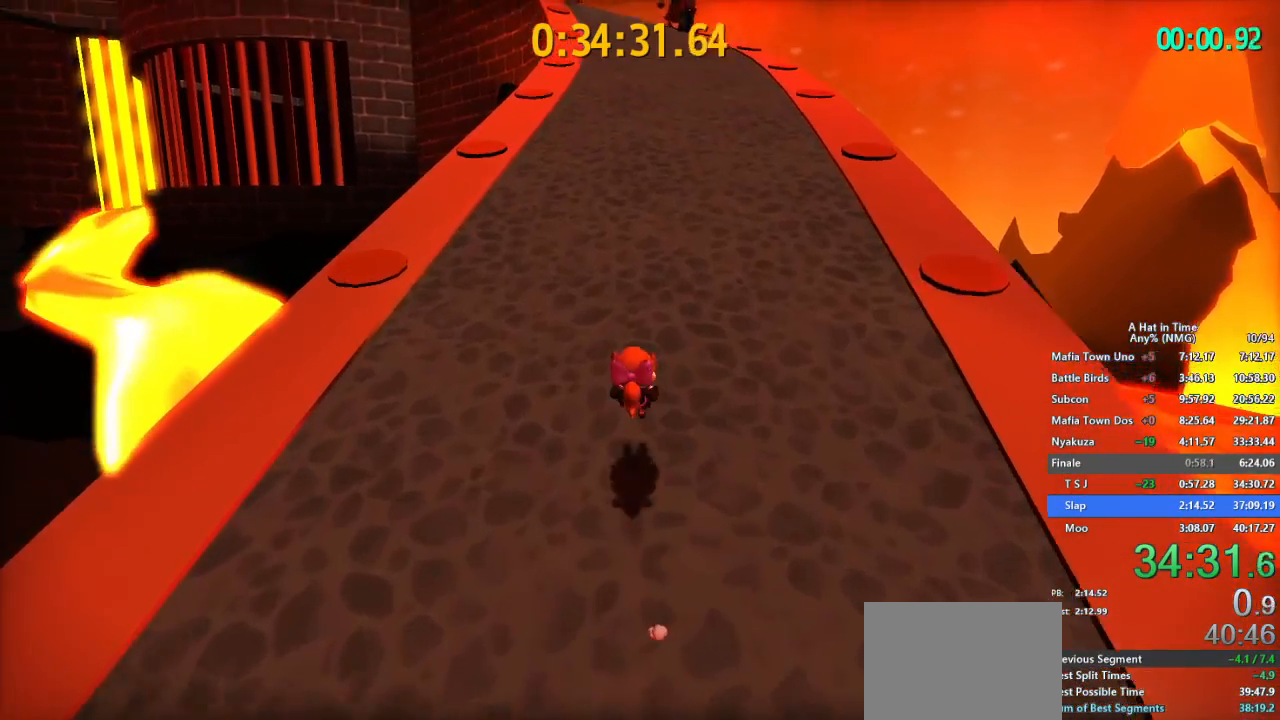
{"buttons": ["L1"], "left_stick": "up", "right_stick": "center", "button_events": [[134, "B", "down"], [267, "B", "up"]]}
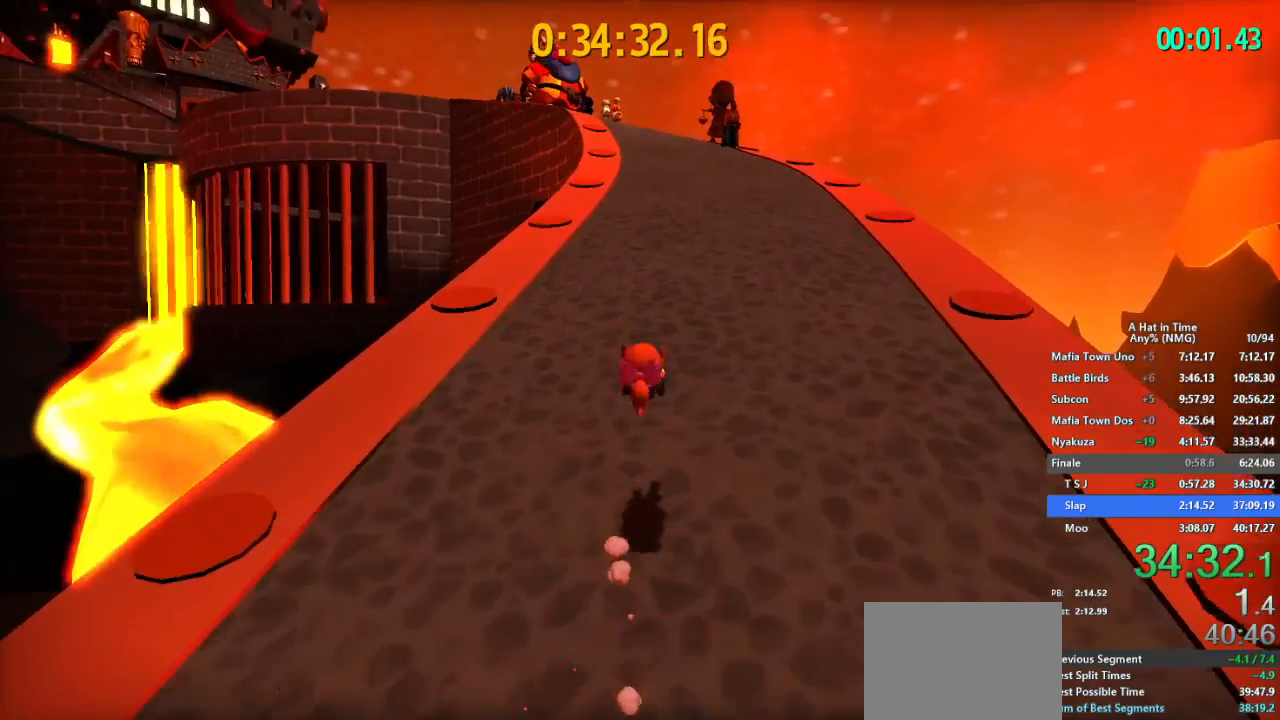
{"buttons": ["L1"], "left_stick": "up", "right_stick": "center", "button_events": [[250, "B", "down"], [367, "B", "up"]]}
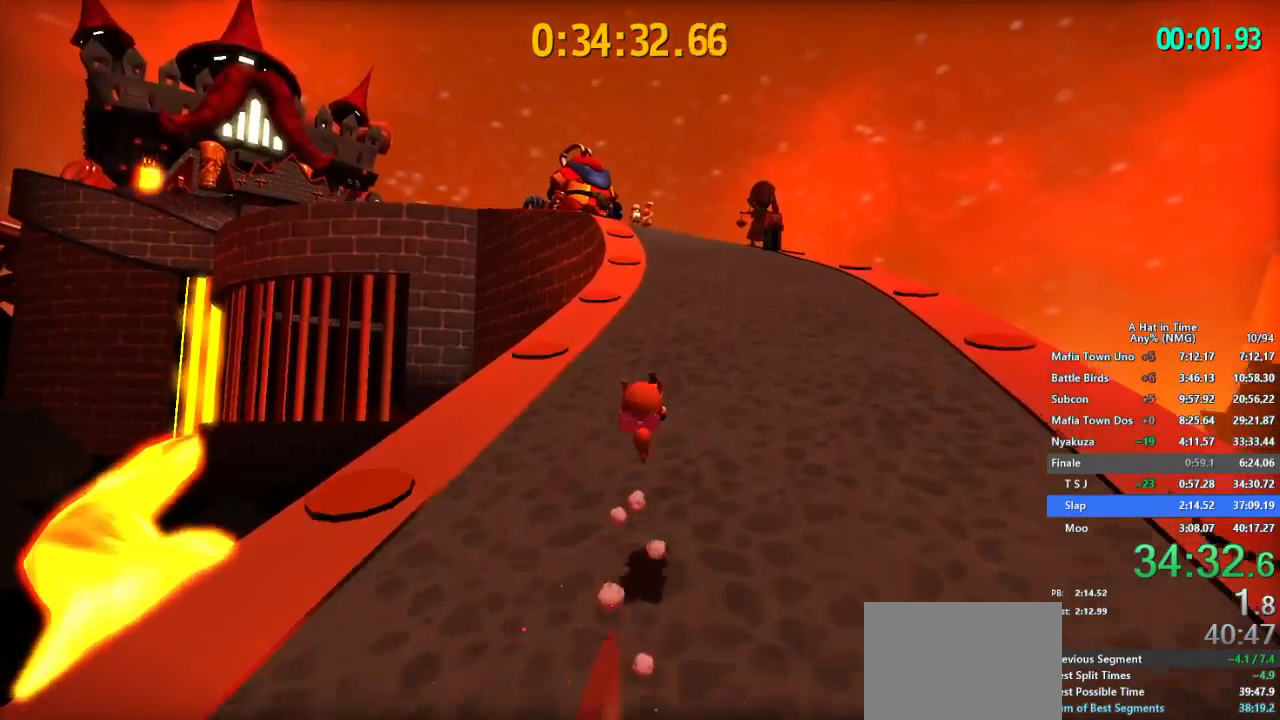
{"buttons": ["B", "L1"], "left_stick": "up", "right_stick": "center", "button_events": [[384, "B", "down"]]}
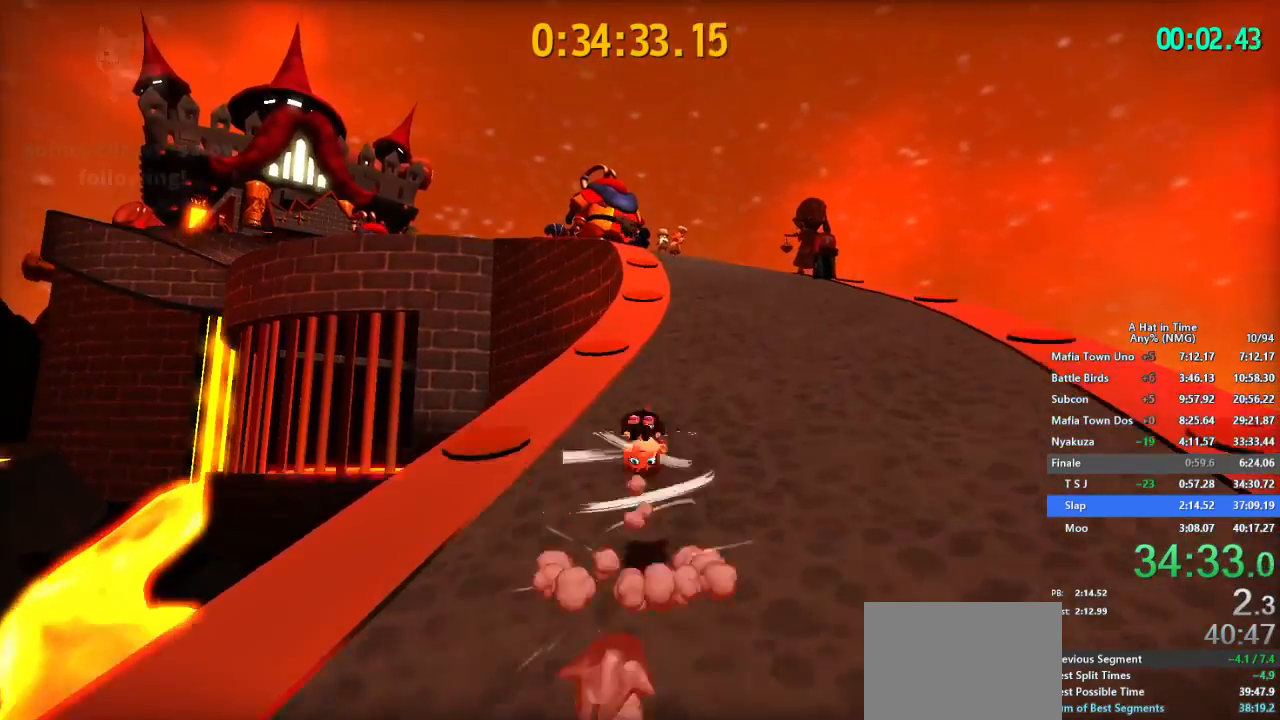
{"buttons": ["B", "L1"], "left_stick": "up", "right_stick": "center", "button_events": [[16, "B", "up"], [500, "B", "down"]]}
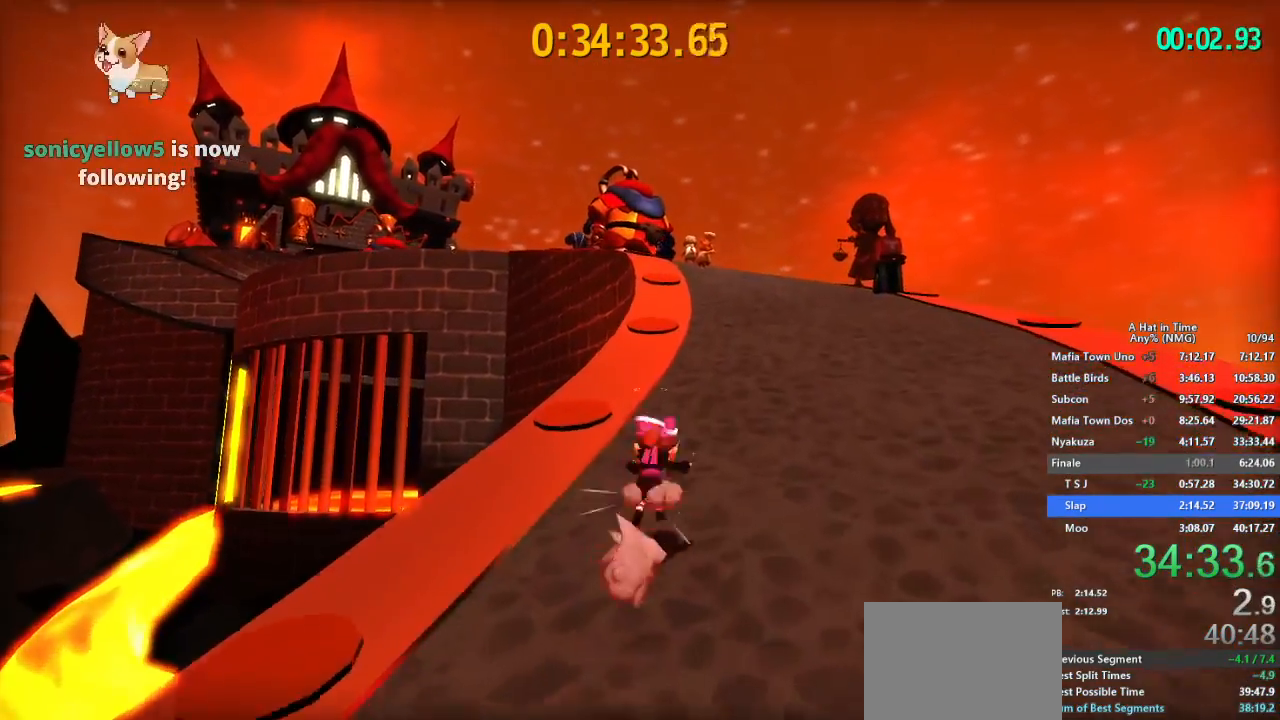
{"buttons": ["L1"], "left_stick": "up", "right_stick": "center", "button_events": [[134, "B", "up"]]}
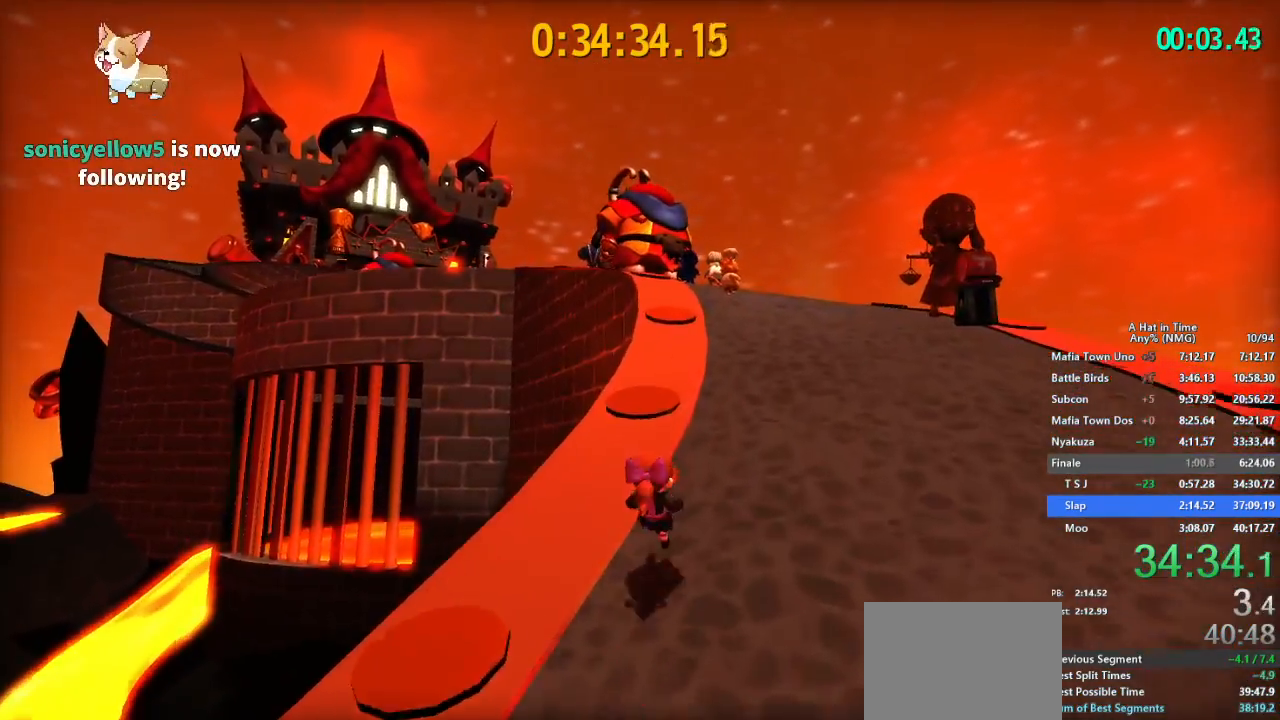
{"buttons": ["L1"], "left_stick": "up-right", "right_stick": "center", "button_events": [[116, "B", "down"], [233, "B", "up"]]}
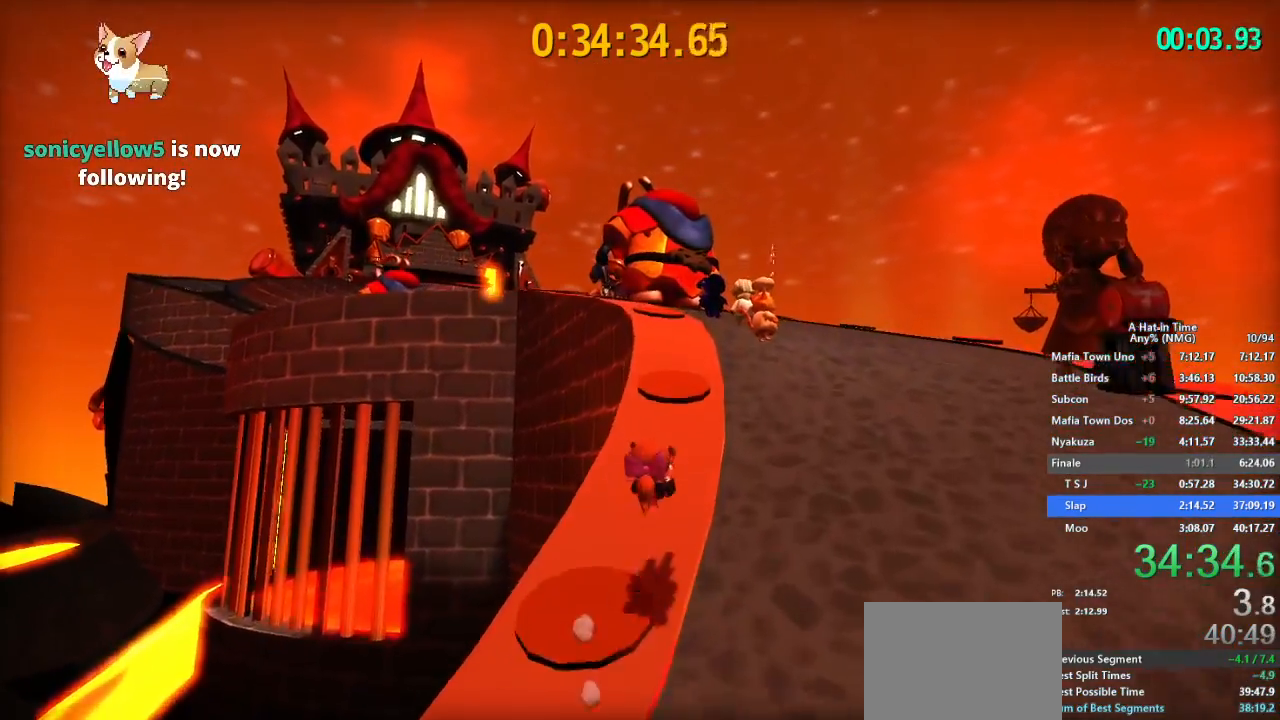
{"buttons": ["L1"], "left_stick": "up", "right_stick": "center", "button_events": [[184, "B", "down"], [284, "B", "up"]]}
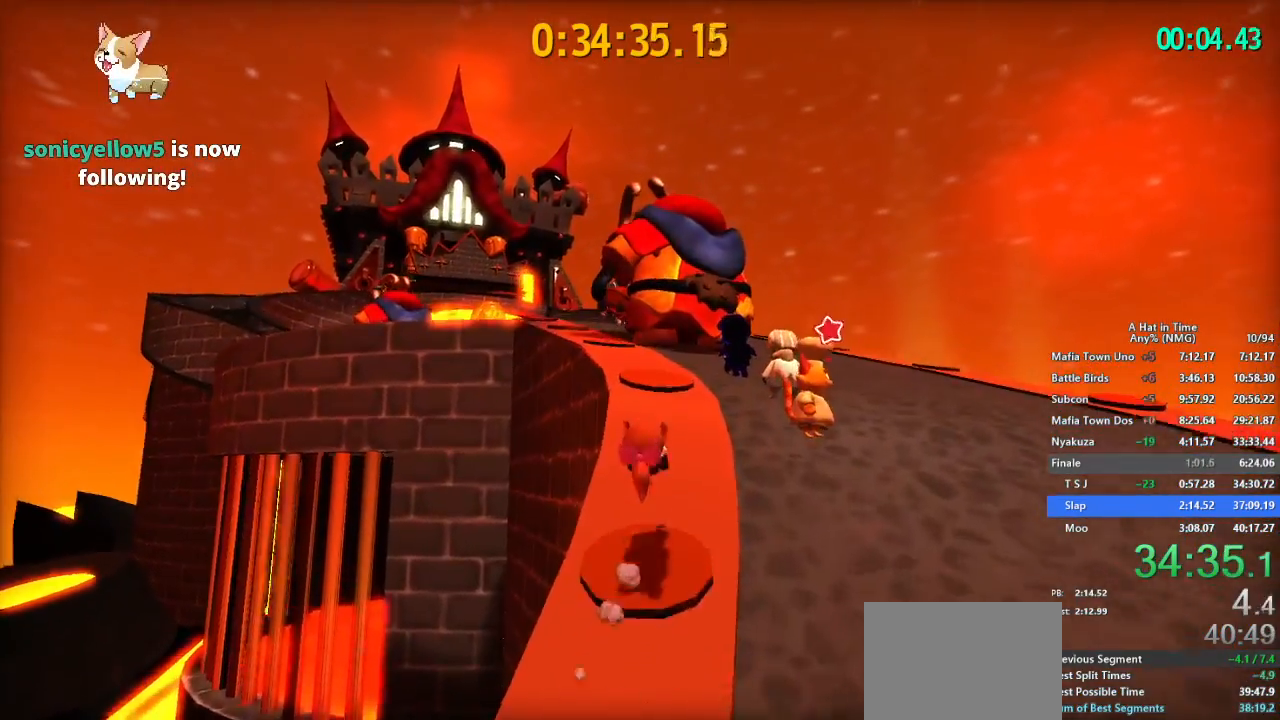
{"buttons": ["L1"], "left_stick": "up-left", "right_stick": "center", "button_events": [[216, "B", "down"], [333, "B", "up"]]}
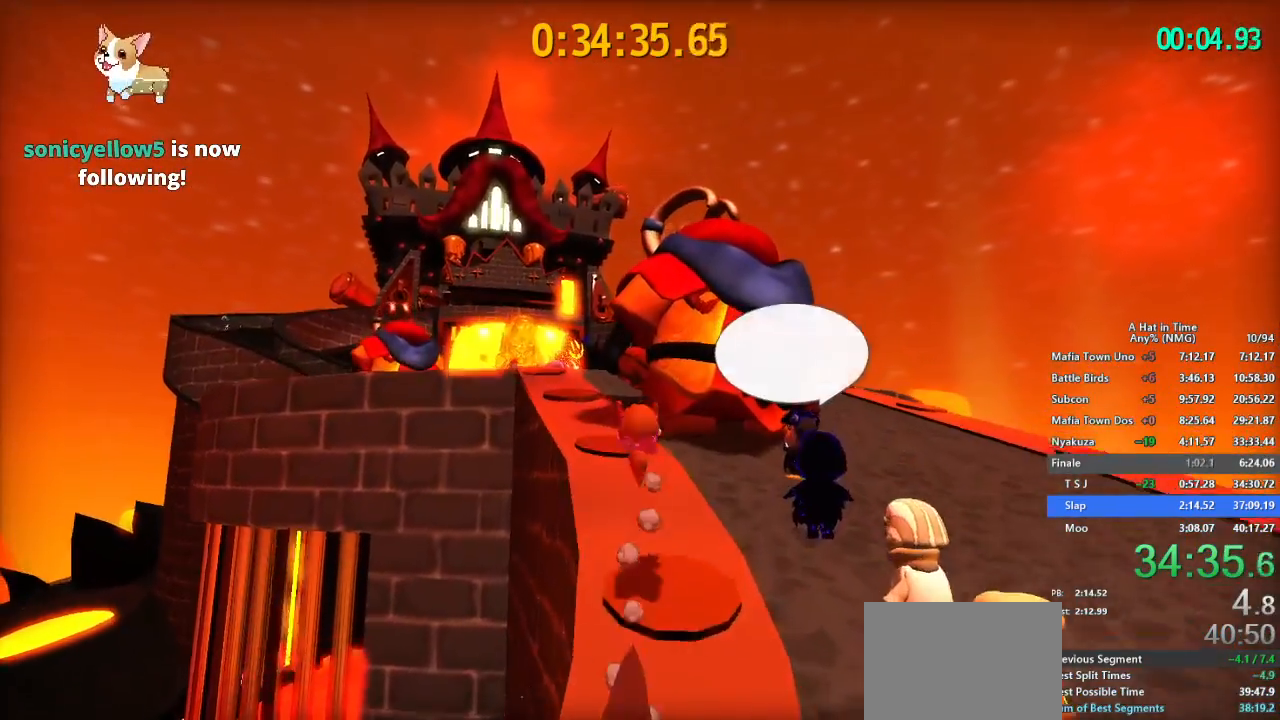
{"buttons": ["B", "L1"], "left_stick": "up", "right_stick": "center", "button_events": [[434, "B", "down"]]}
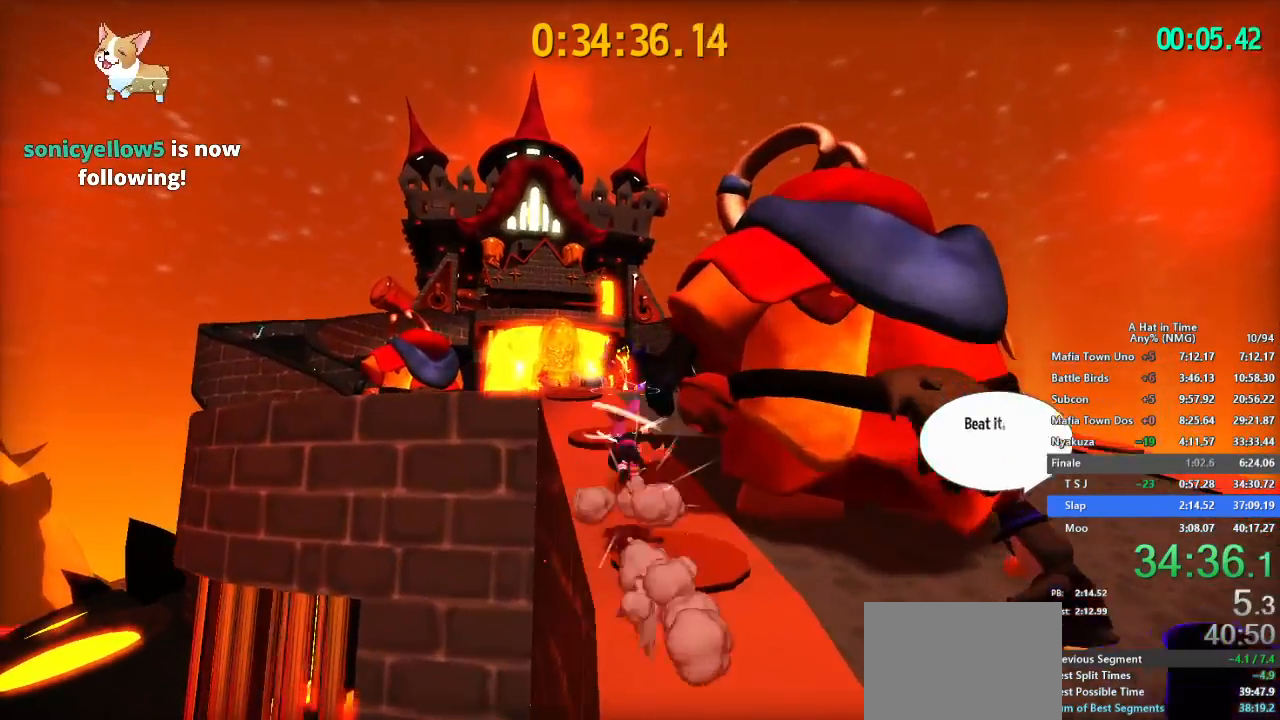
{"buttons": ["L1"], "left_stick": "up-left", "right_stick": "center", "button_events": [[66, "B", "up"]]}
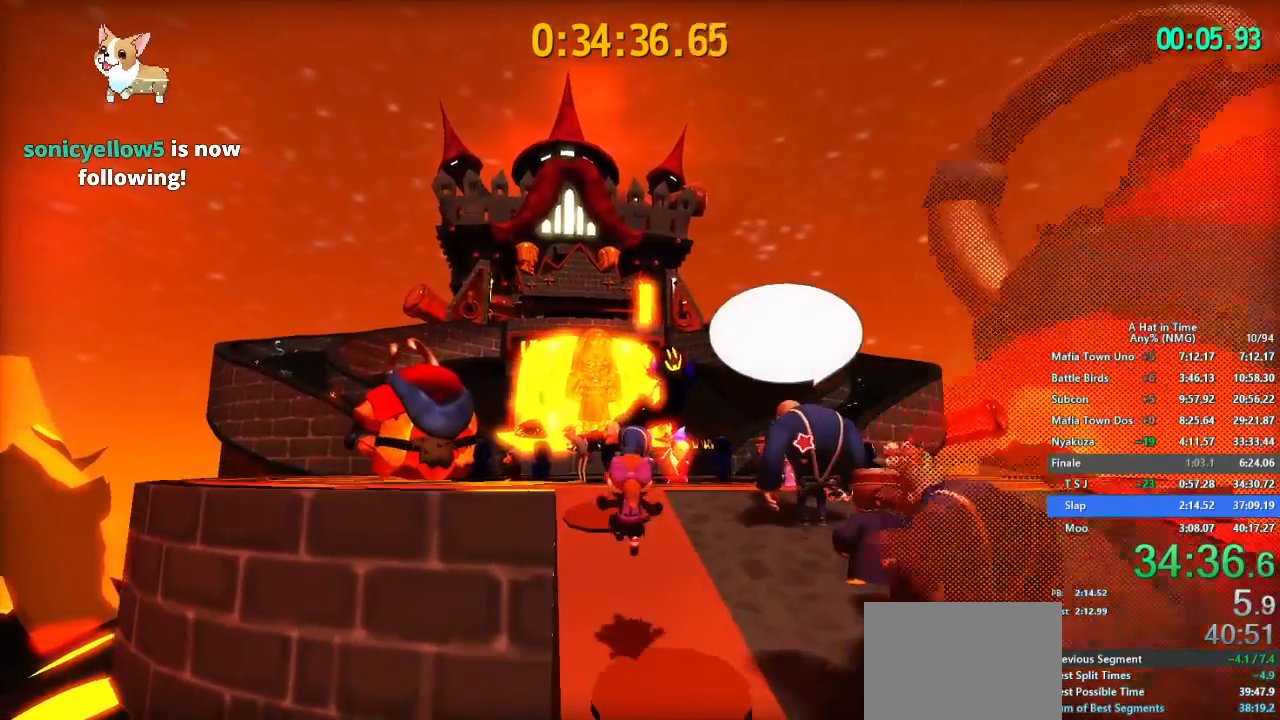
{"buttons": ["L1"], "left_stick": "up-left", "right_stick": "center", "button_events": [[184, "B", "down"], [284, "B", "up"], [300, "R1", "down"], [417, "R1", "up"]]}
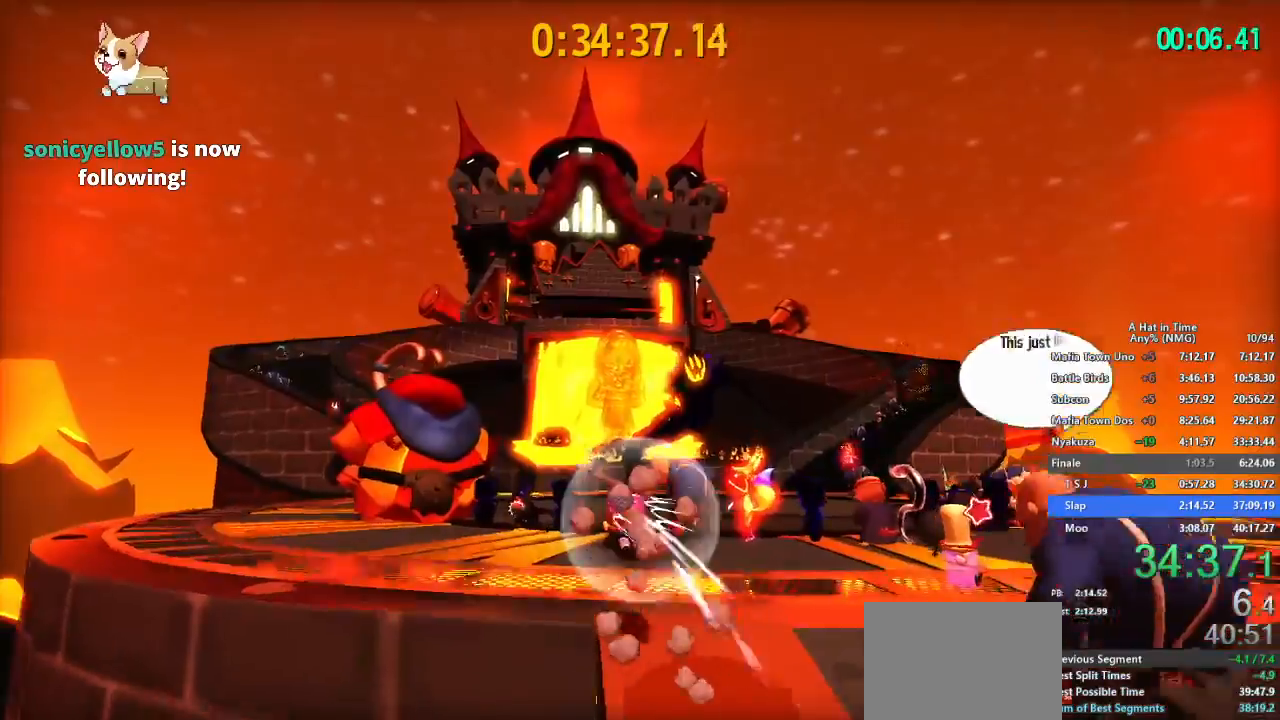
{"buttons": ["L1"], "left_stick": "up", "right_stick": "center", "button_events": [[317, "R1", "down"], [417, "R1", "up"]]}
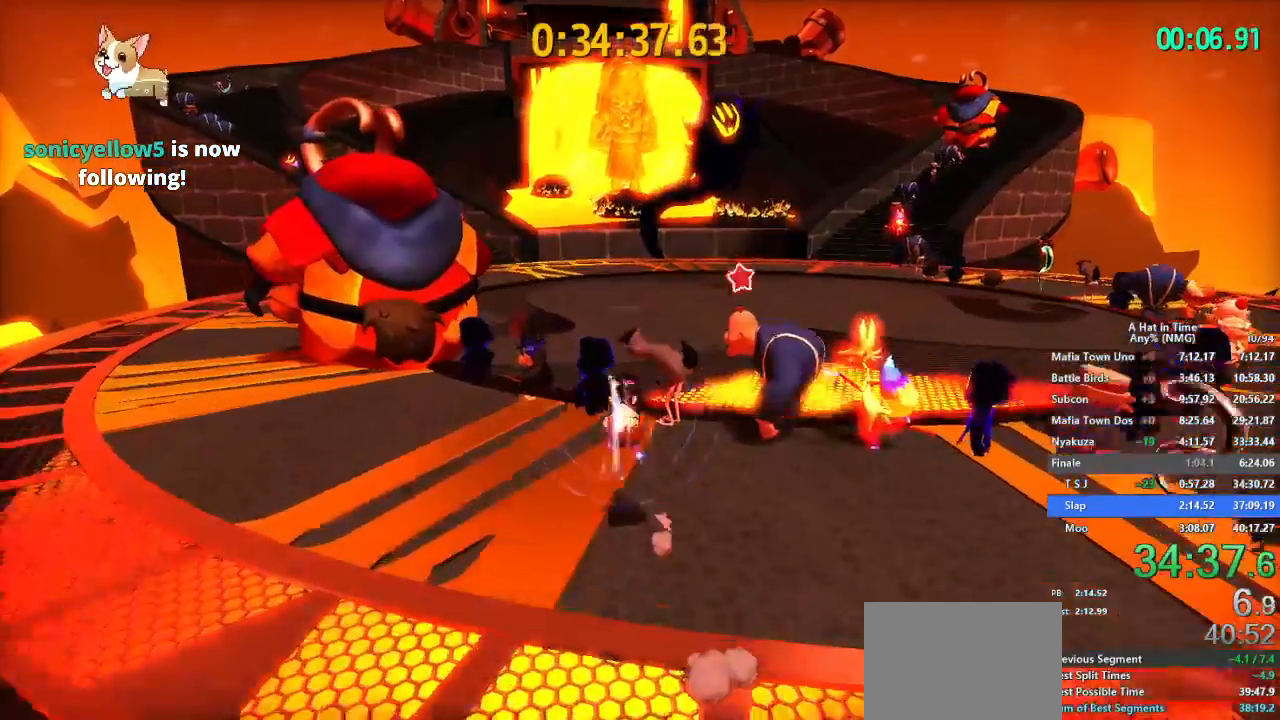
{"buttons": ["L1", "R1"], "left_stick": "up", "right_stick": "center", "button_events": [[367, "R1", "down"]]}